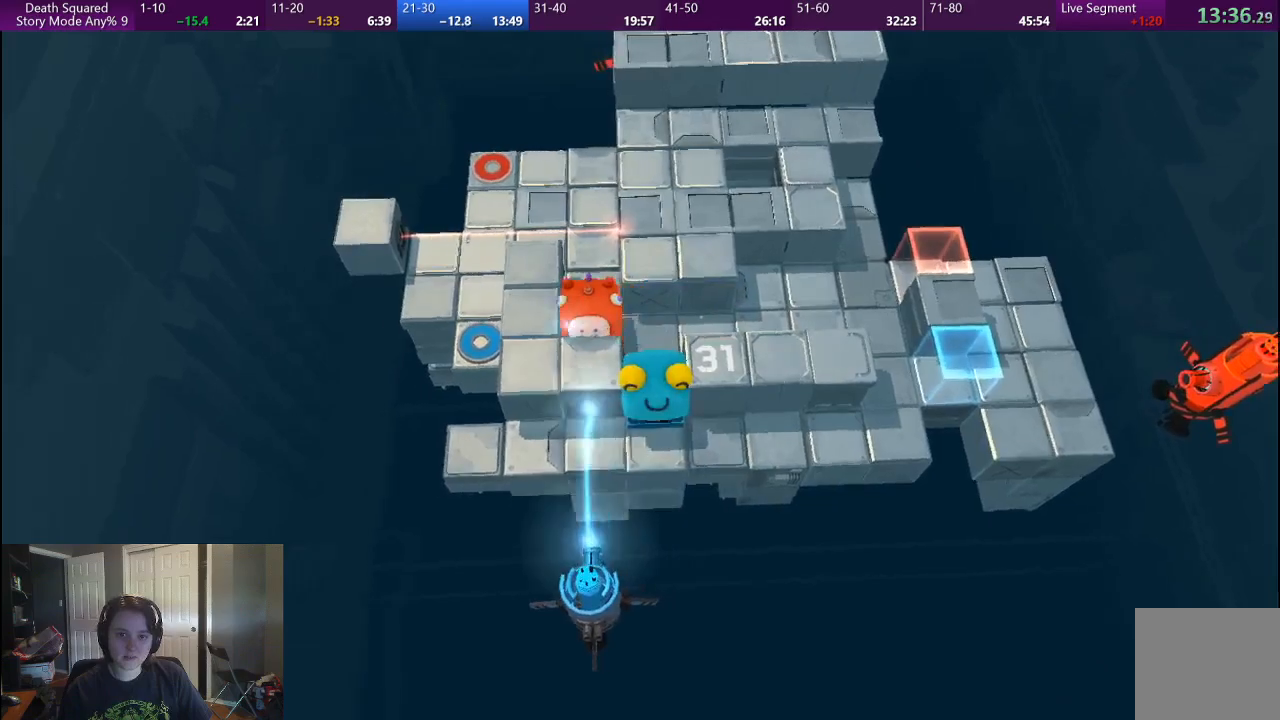
Gameplay with a controller (PlayStation layout); each line is a JSON object with the inputs held at the frame after it. "button_events" lists button changes between this image and that frame as [ms after this image, input, new state], when the widget could be followed in between (sticks are given only as held states). Not read: L1 L2 L3 R2 R3.
{"buttons": [], "left_stick": "up", "right_stick": "center", "button_events": []}
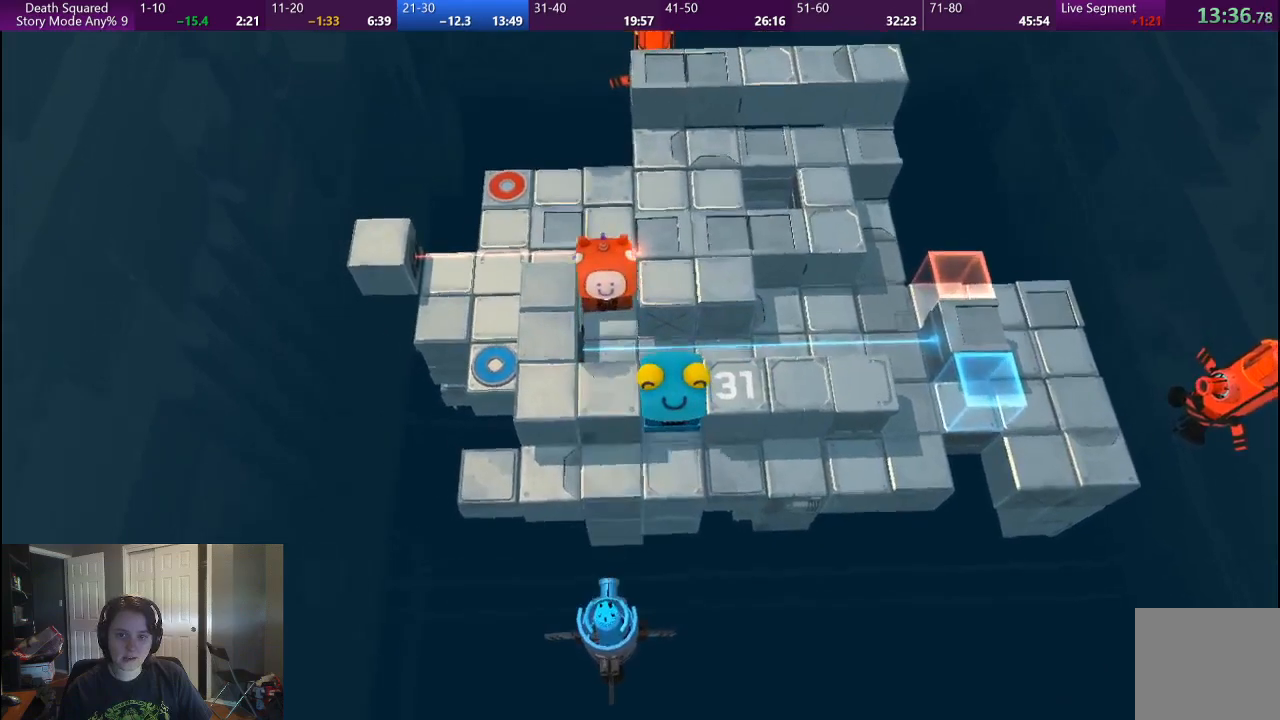
{"buttons": [], "left_stick": "up", "right_stick": "center", "button_events": []}
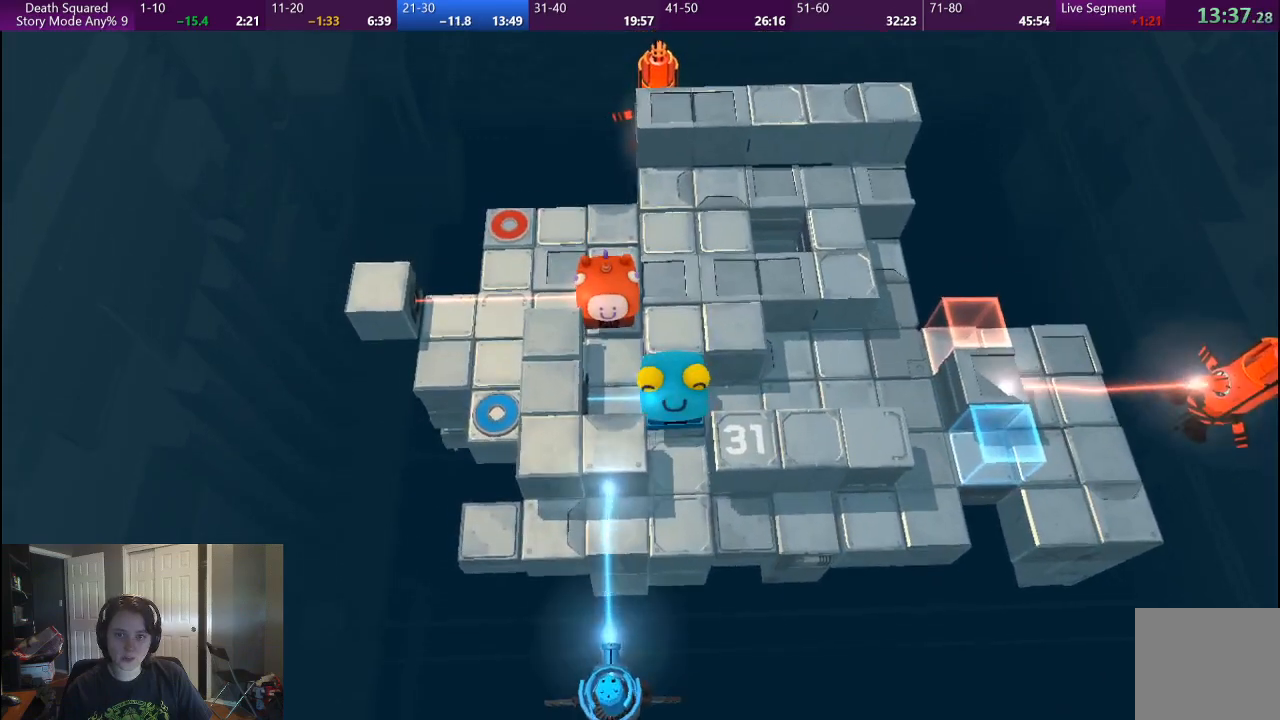
{"buttons": [], "left_stick": "center", "right_stick": "center", "button_events": []}
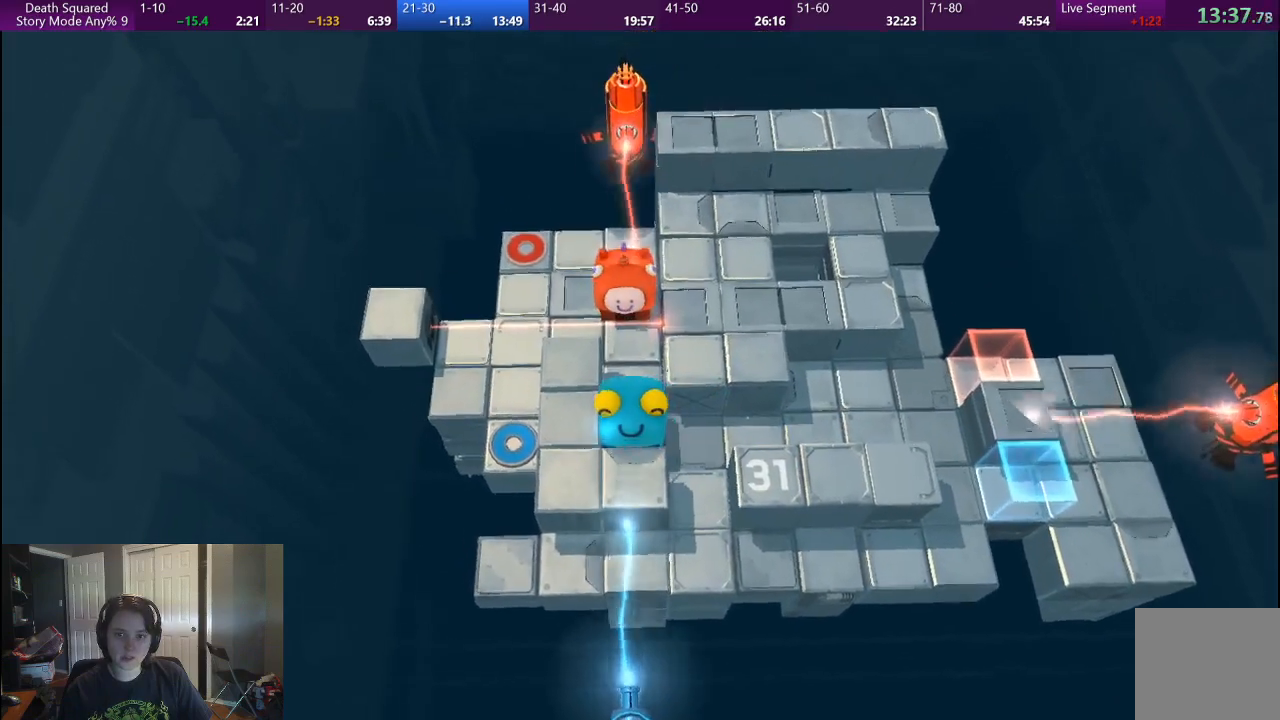
{"buttons": [], "left_stick": "center", "right_stick": "center", "button_events": []}
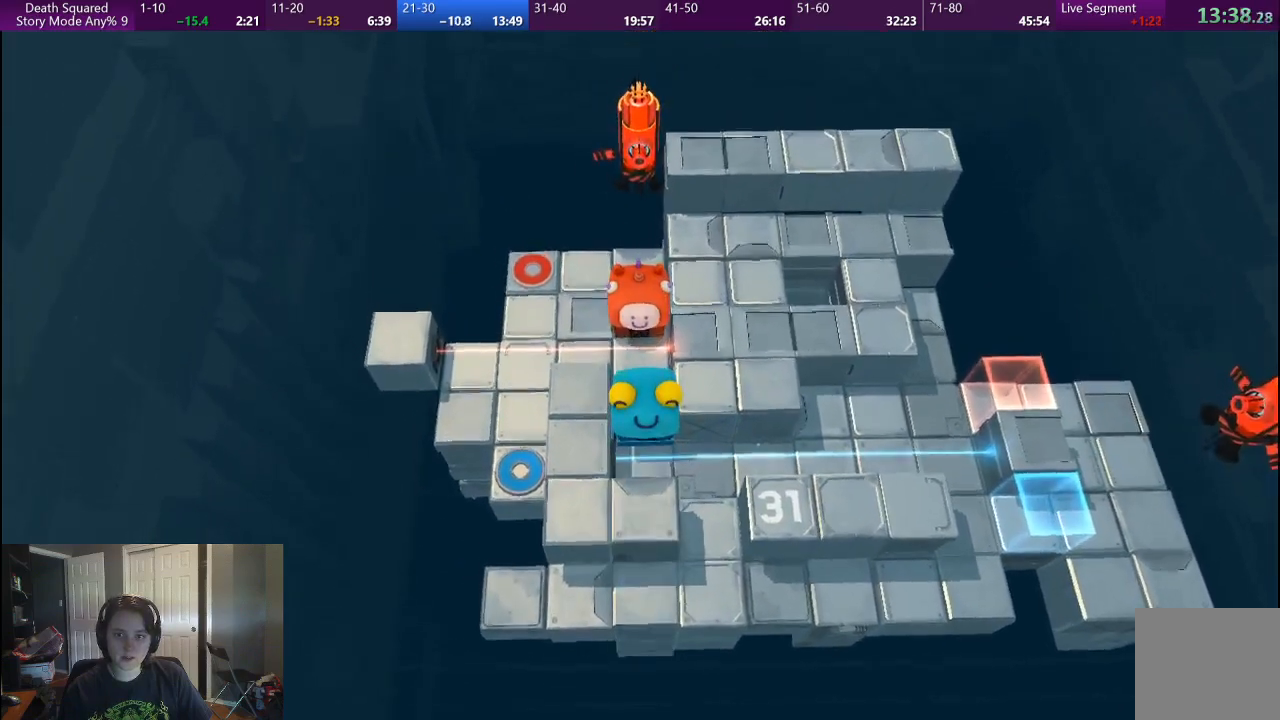
{"buttons": [], "left_stick": "center", "right_stick": "center", "button_events": []}
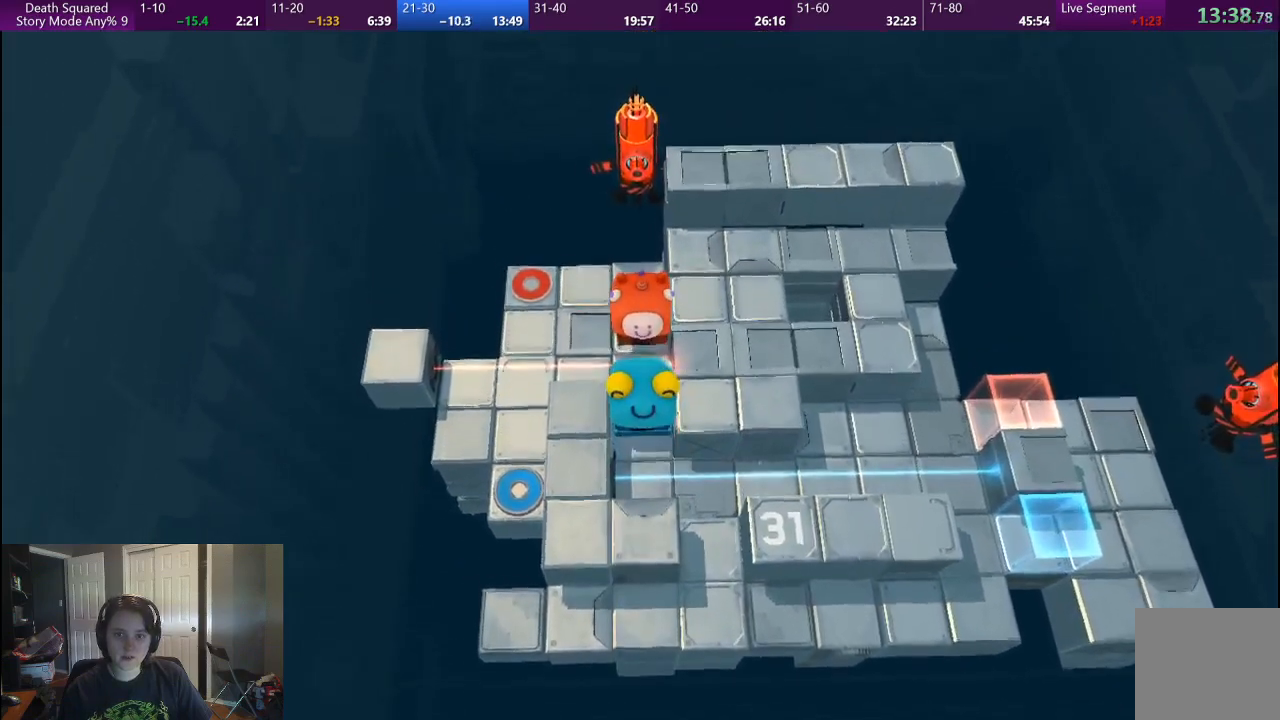
{"buttons": [], "left_stick": "left", "right_stick": "center", "button_events": []}
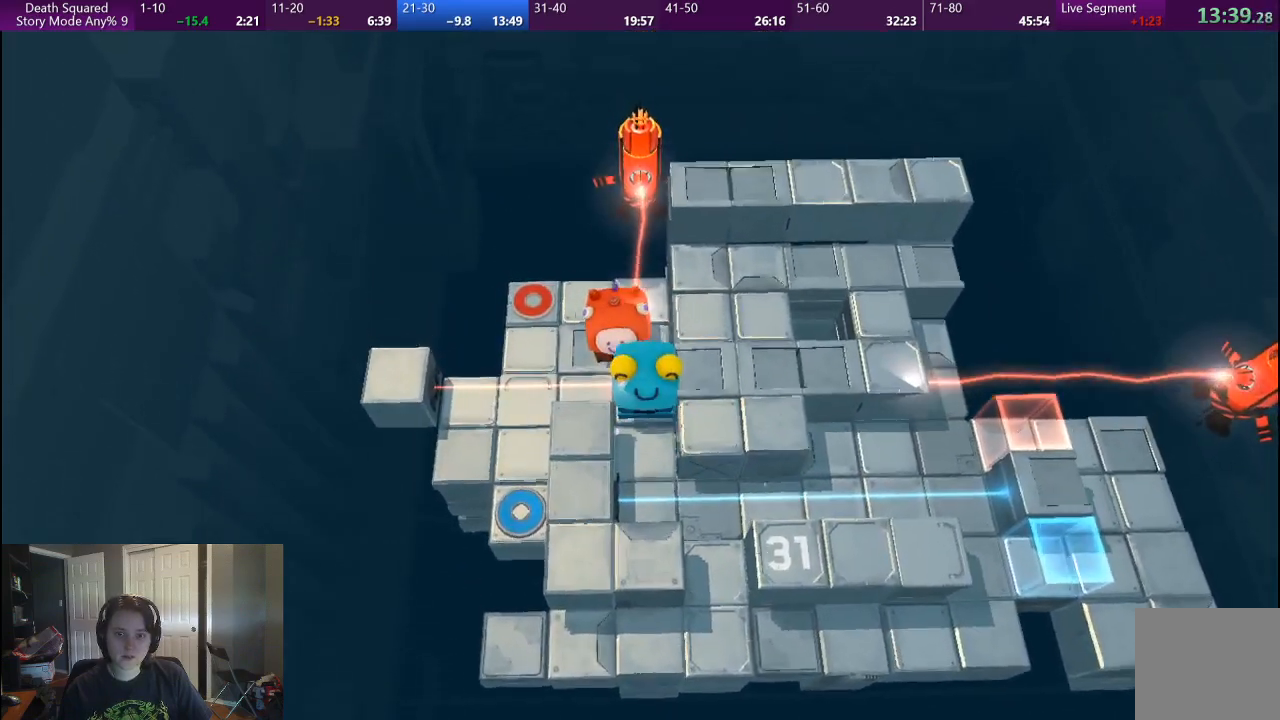
{"buttons": [], "left_stick": "right", "right_stick": "center", "button_events": []}
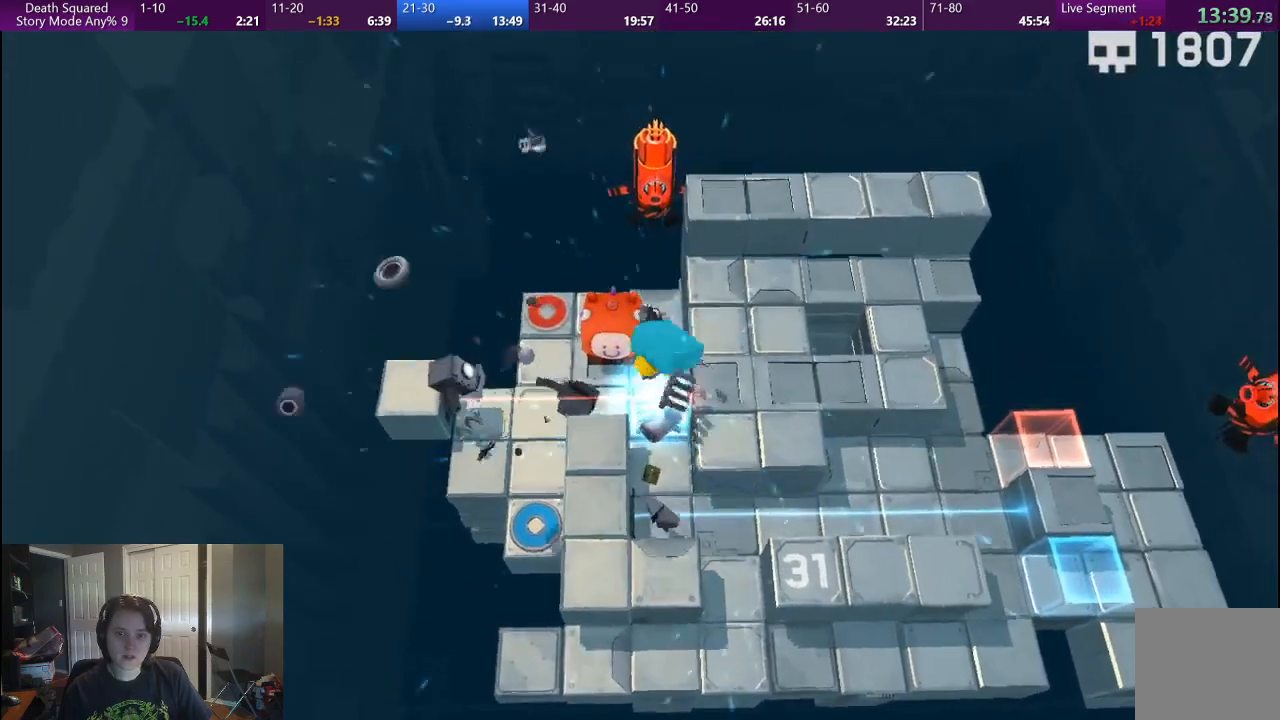
{"buttons": [], "left_stick": "center", "right_stick": "center", "button_events": [[50, "CROSS", "down"], [250, "CROSS", "up"]]}
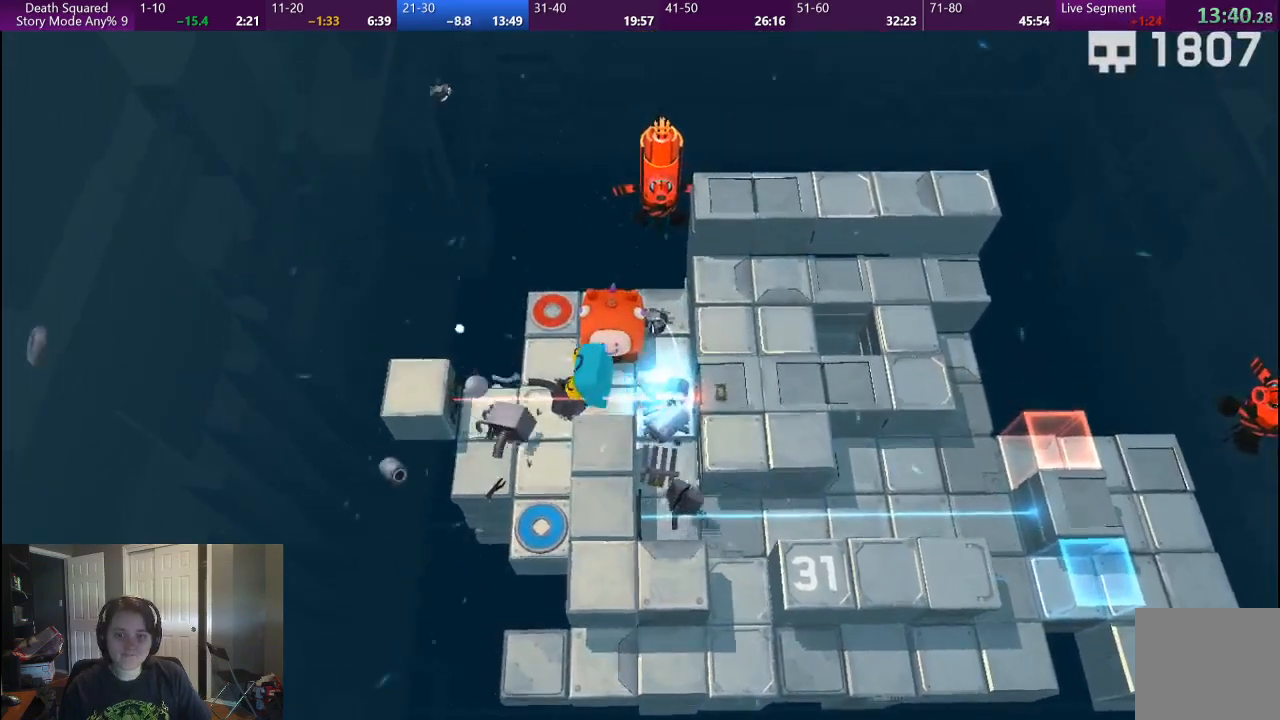
{"buttons": ["CROSS"], "left_stick": "center", "right_stick": "center", "button_events": [[333, "CROSS", "down"]]}
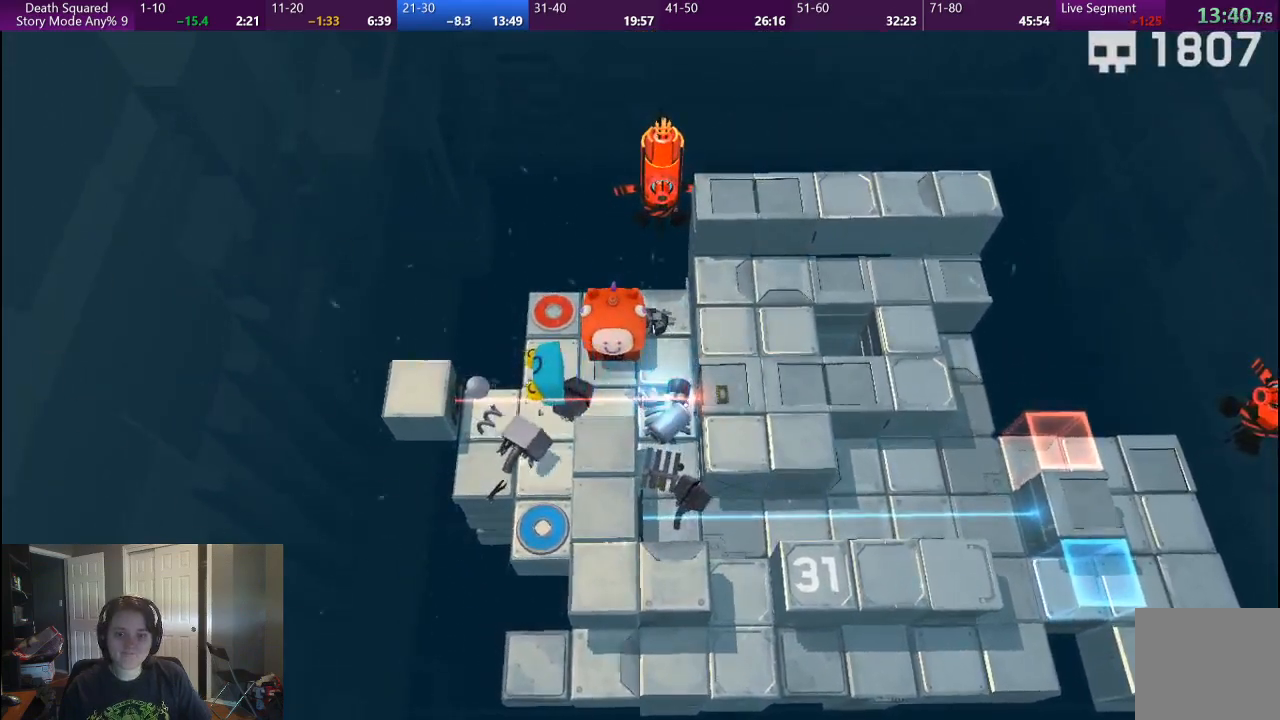
{"buttons": [], "left_stick": "center", "right_stick": "center", "button_events": [[67, "CROSS", "up"]]}
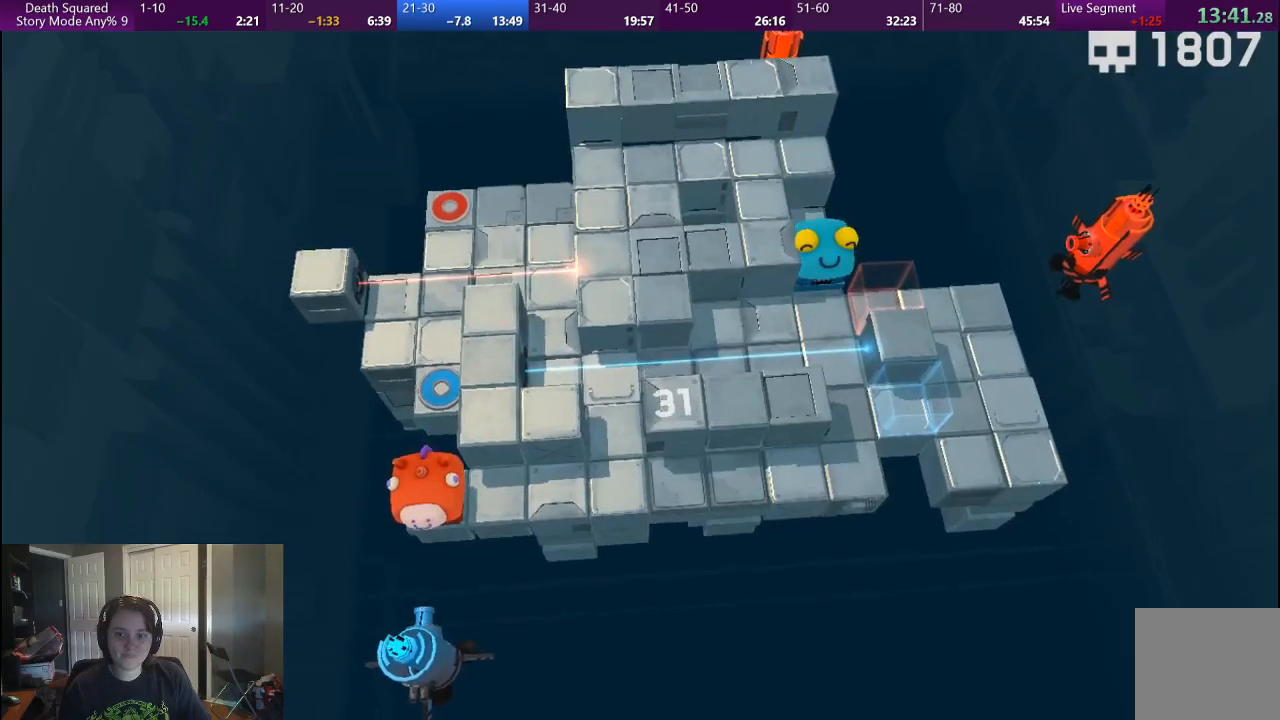
{"buttons": [], "left_stick": "right", "right_stick": "center", "button_events": []}
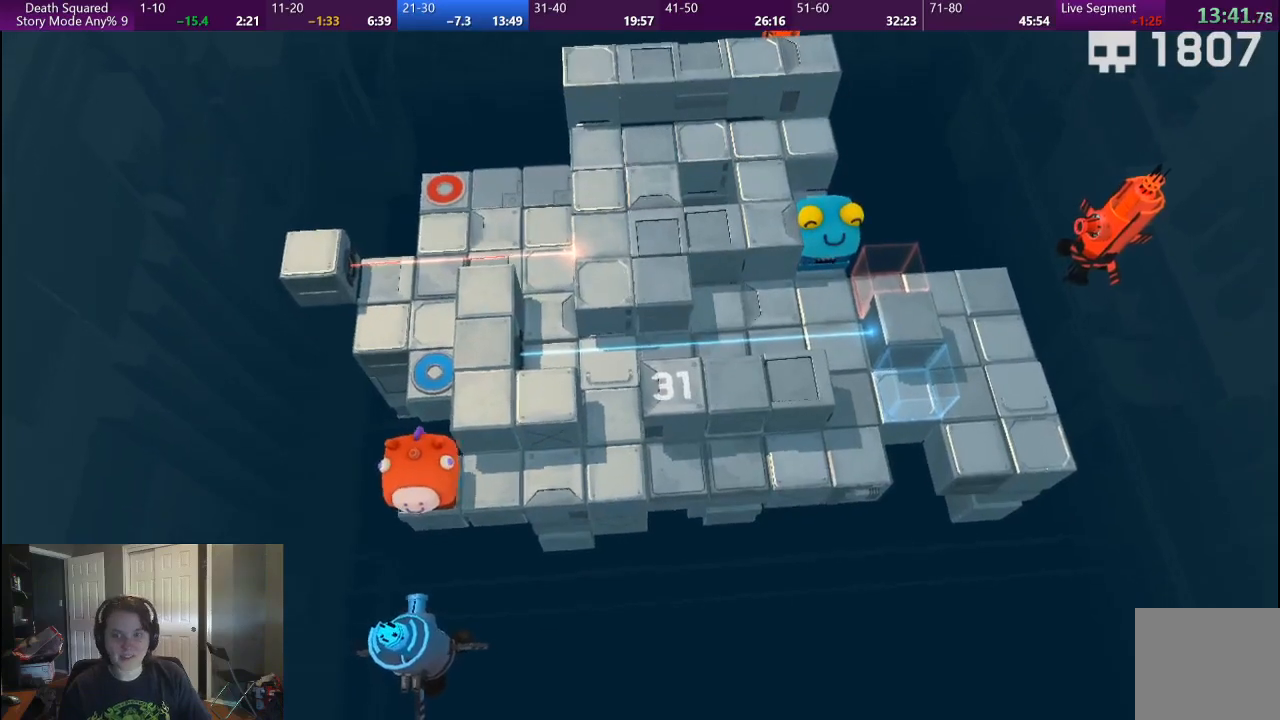
{"buttons": [], "left_stick": "right", "right_stick": "center", "button_events": []}
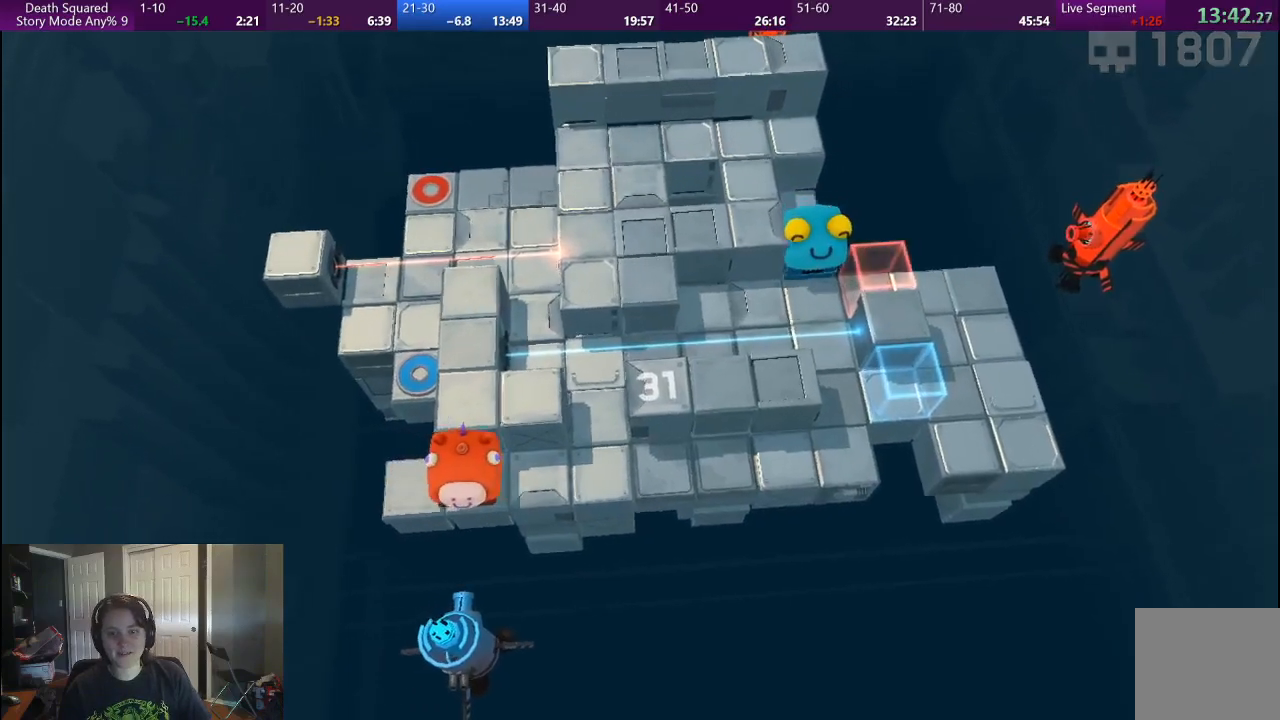
{"buttons": [], "left_stick": "right", "right_stick": "center", "button_events": []}
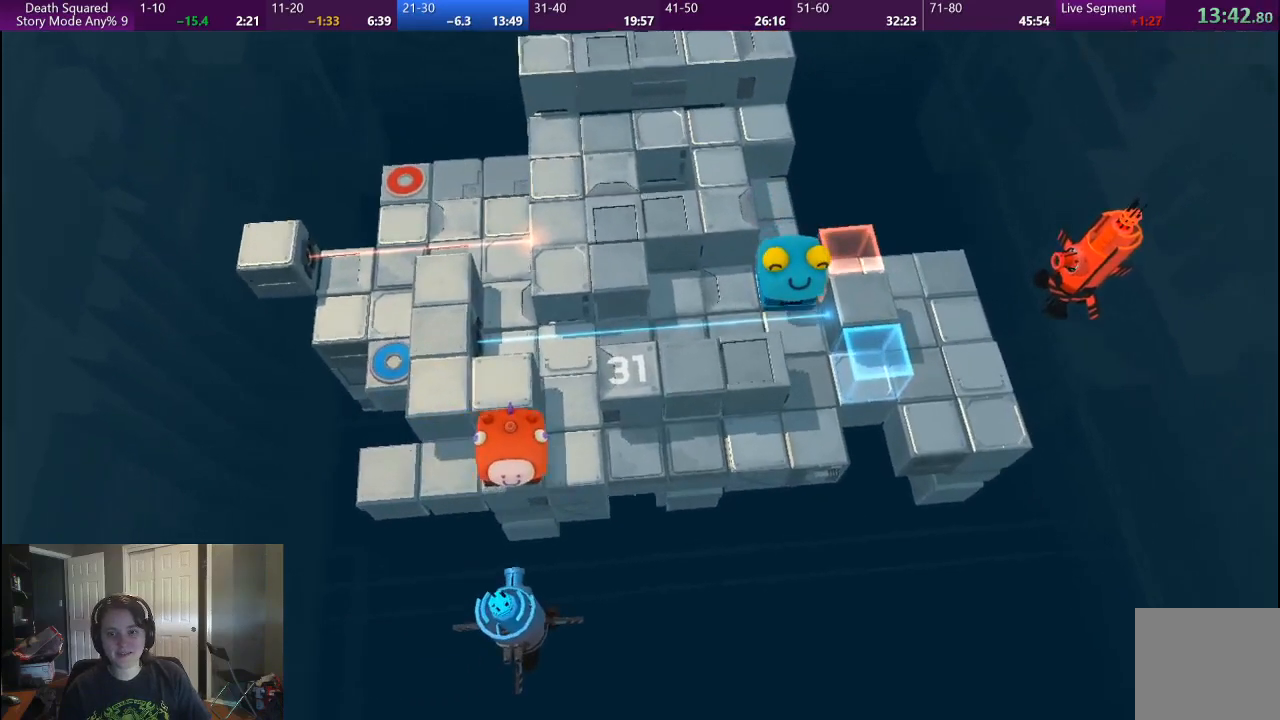
{"buttons": [], "left_stick": "right", "right_stick": "center", "button_events": []}
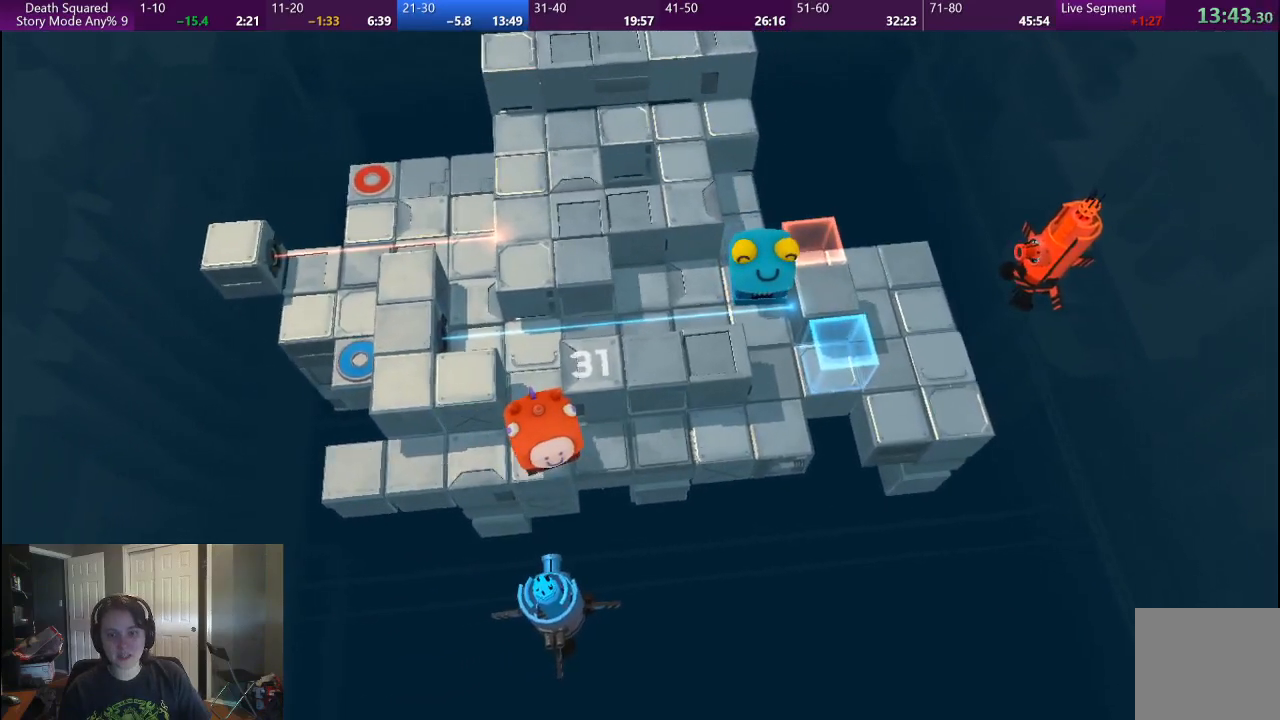
{"buttons": [], "left_stick": "down-right", "right_stick": "center", "button_events": []}
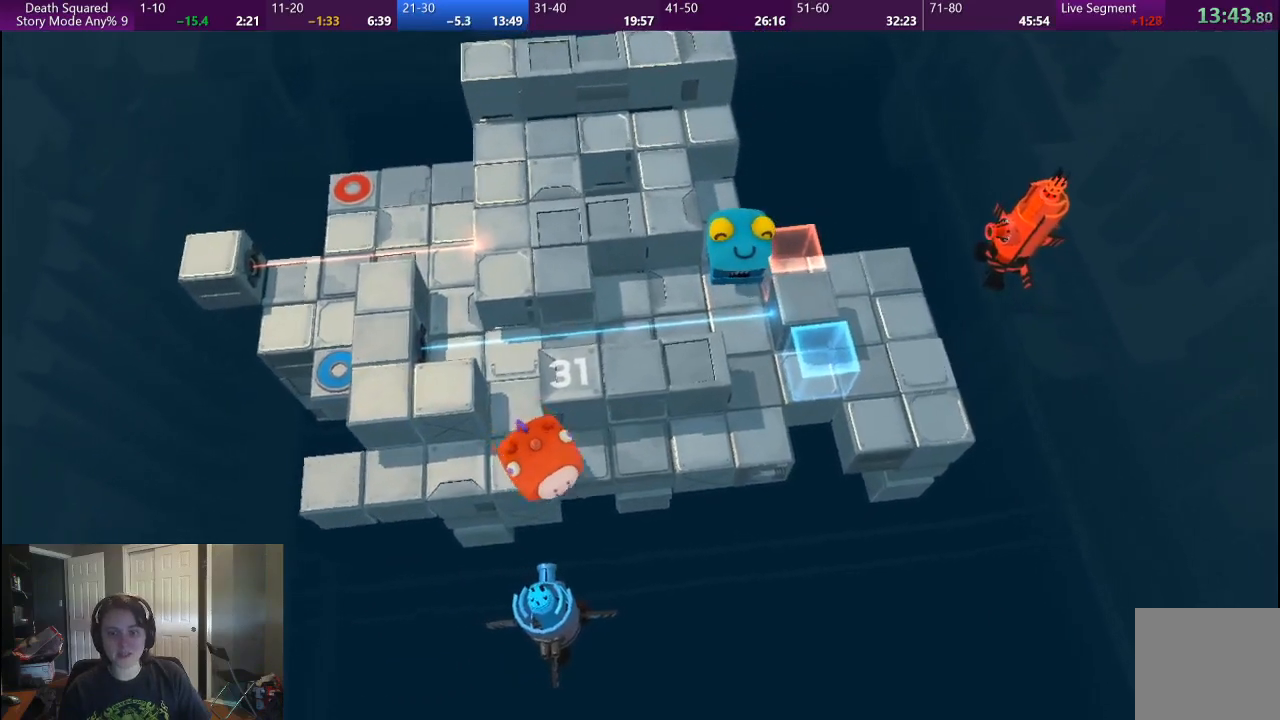
{"buttons": [], "left_stick": "right", "right_stick": "center", "button_events": []}
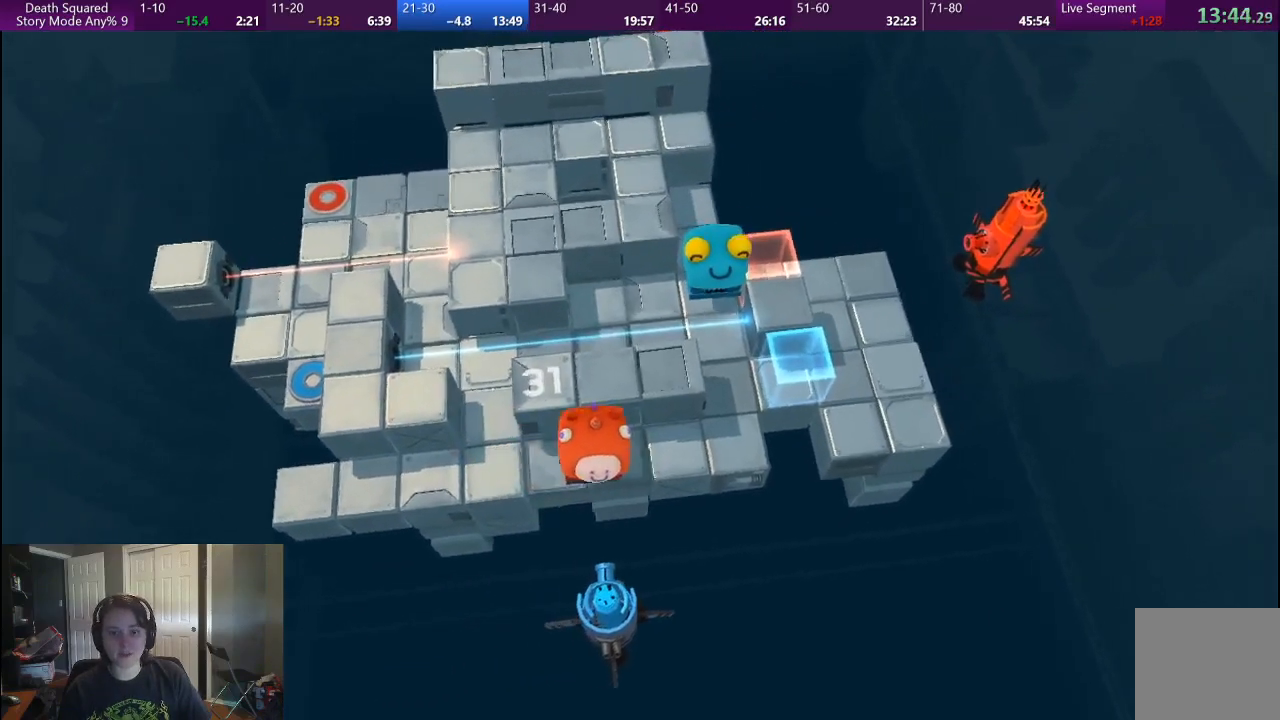
{"buttons": [], "left_stick": "right", "right_stick": "center", "button_events": []}
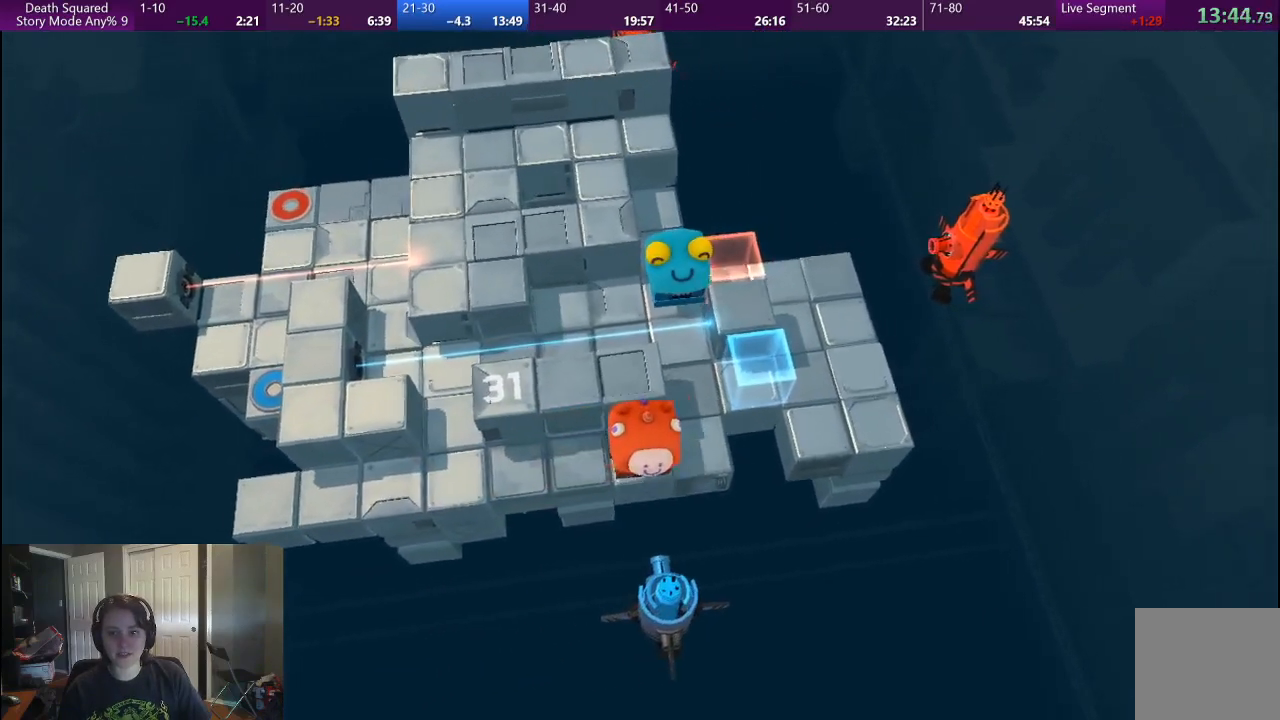
{"buttons": [], "left_stick": "up", "right_stick": "center", "button_events": []}
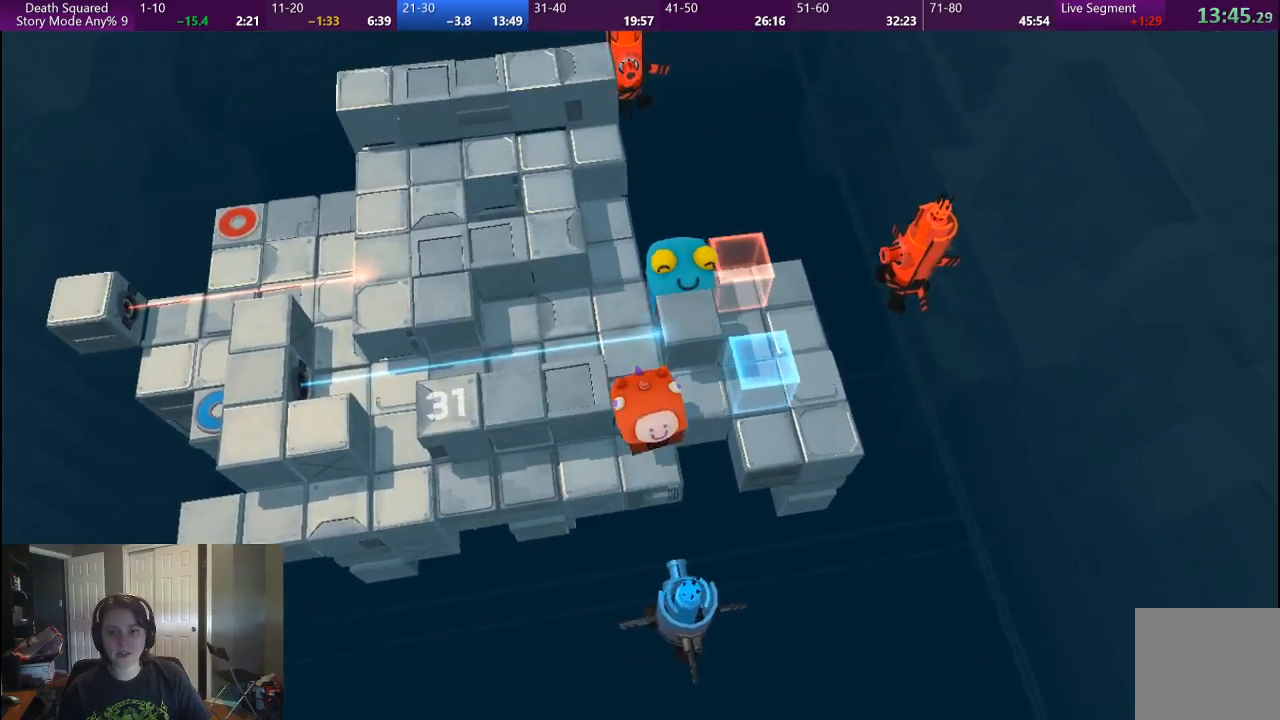
{"buttons": [], "left_stick": "right", "right_stick": "center", "button_events": []}
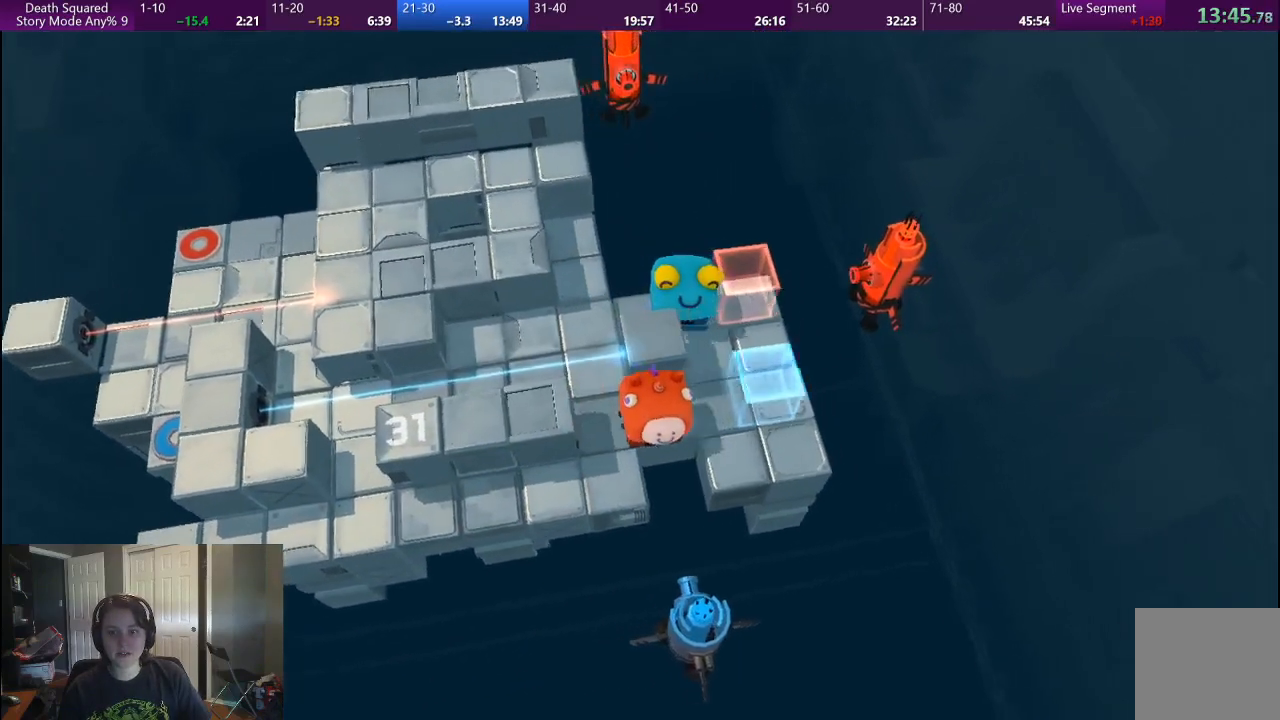
{"buttons": [], "left_stick": "down", "right_stick": "center", "button_events": []}
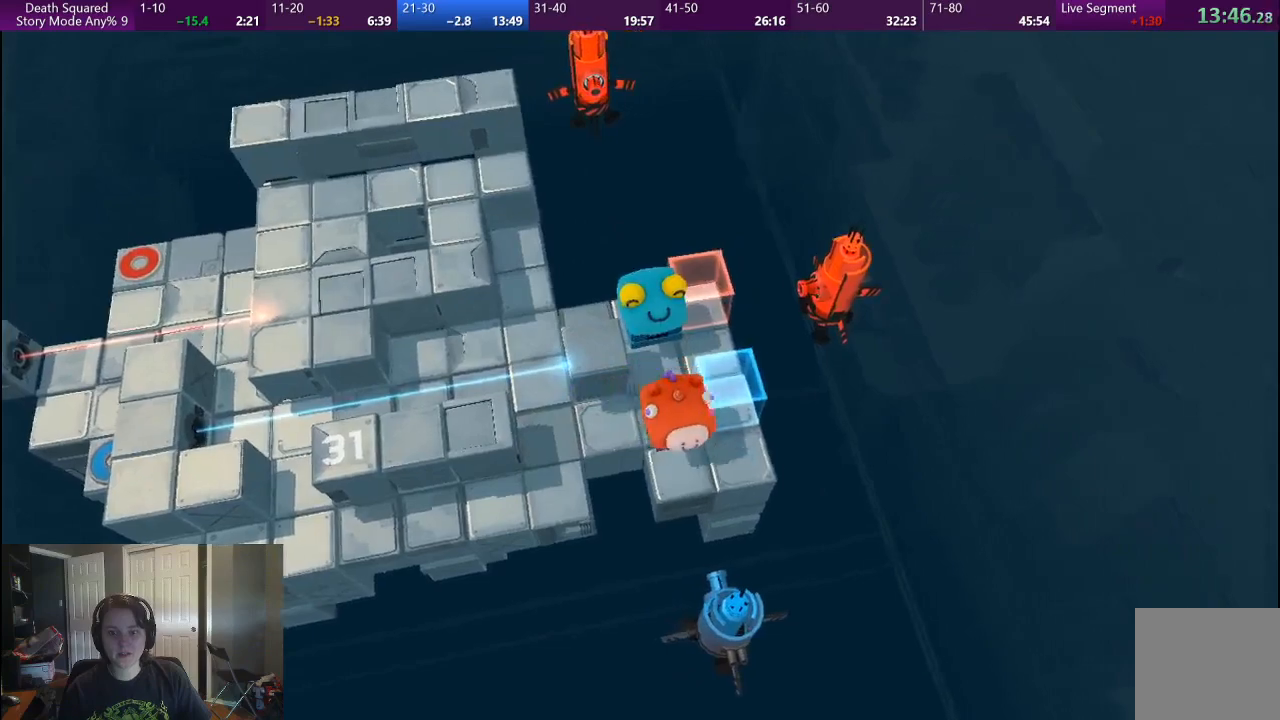
{"buttons": [], "left_stick": "center", "right_stick": "center", "button_events": []}
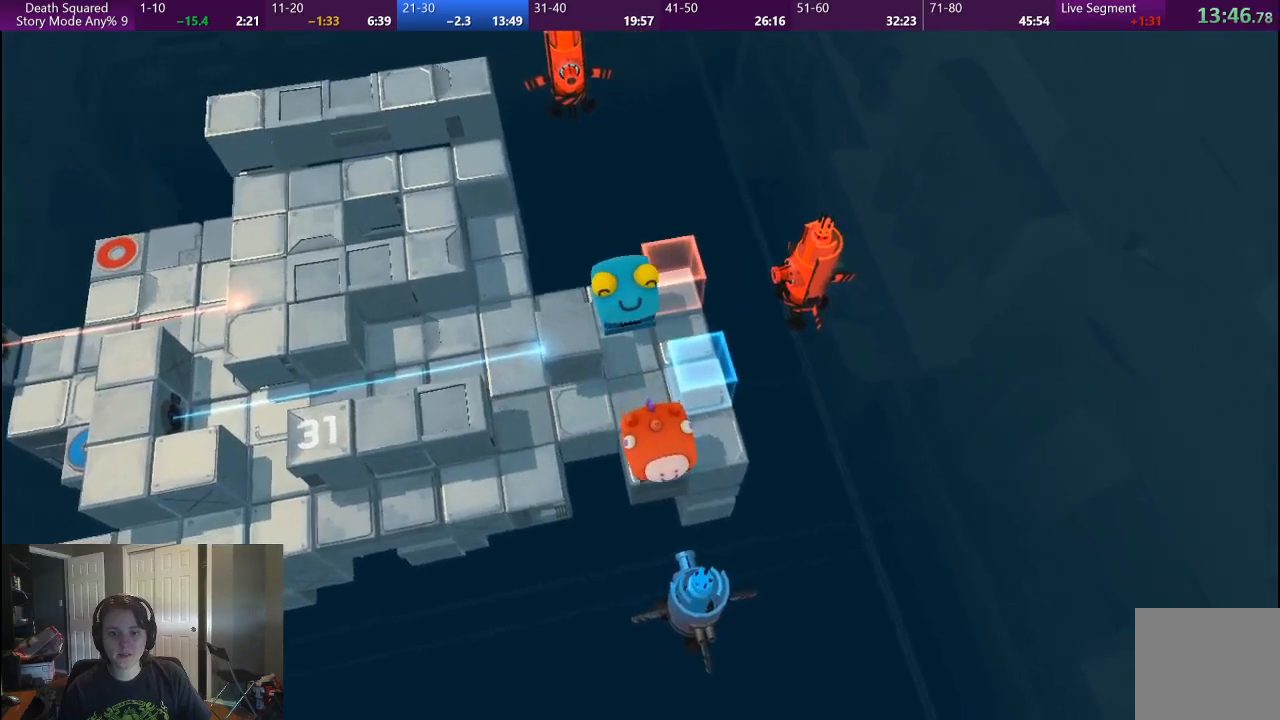
{"buttons": [], "left_stick": "center", "right_stick": "center", "button_events": []}
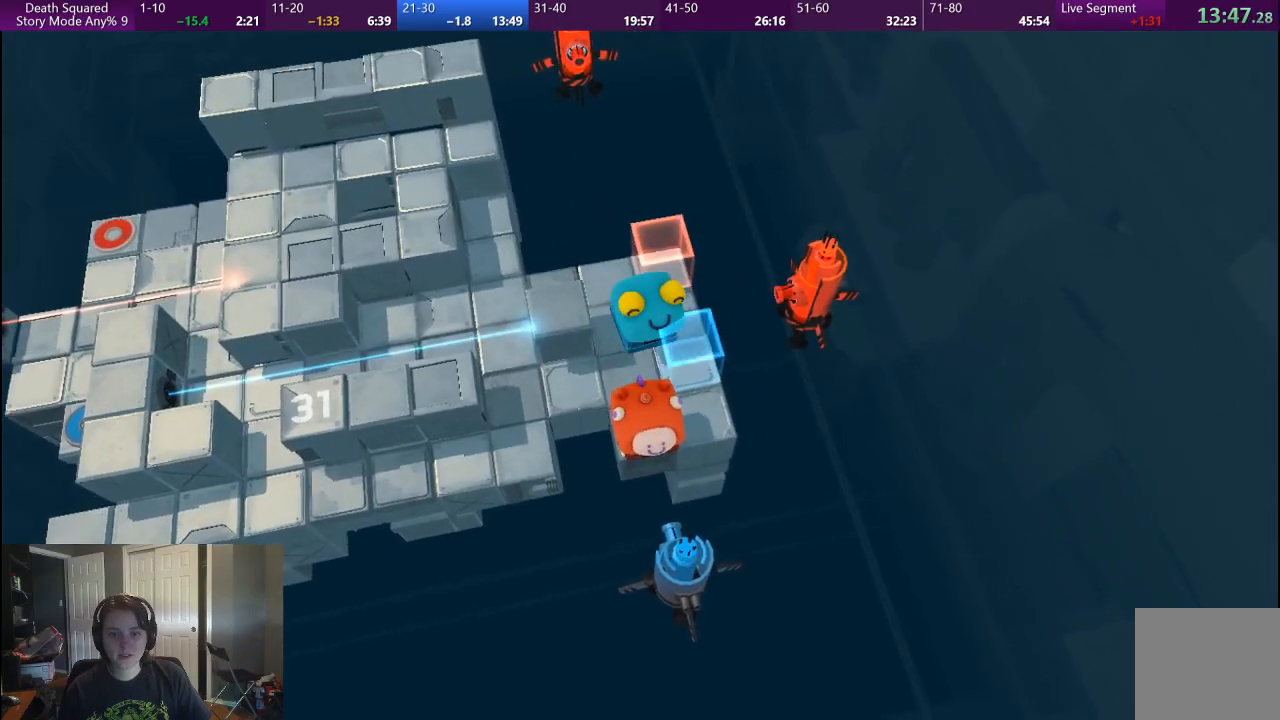
{"buttons": [], "left_stick": "center", "right_stick": "center", "button_events": []}
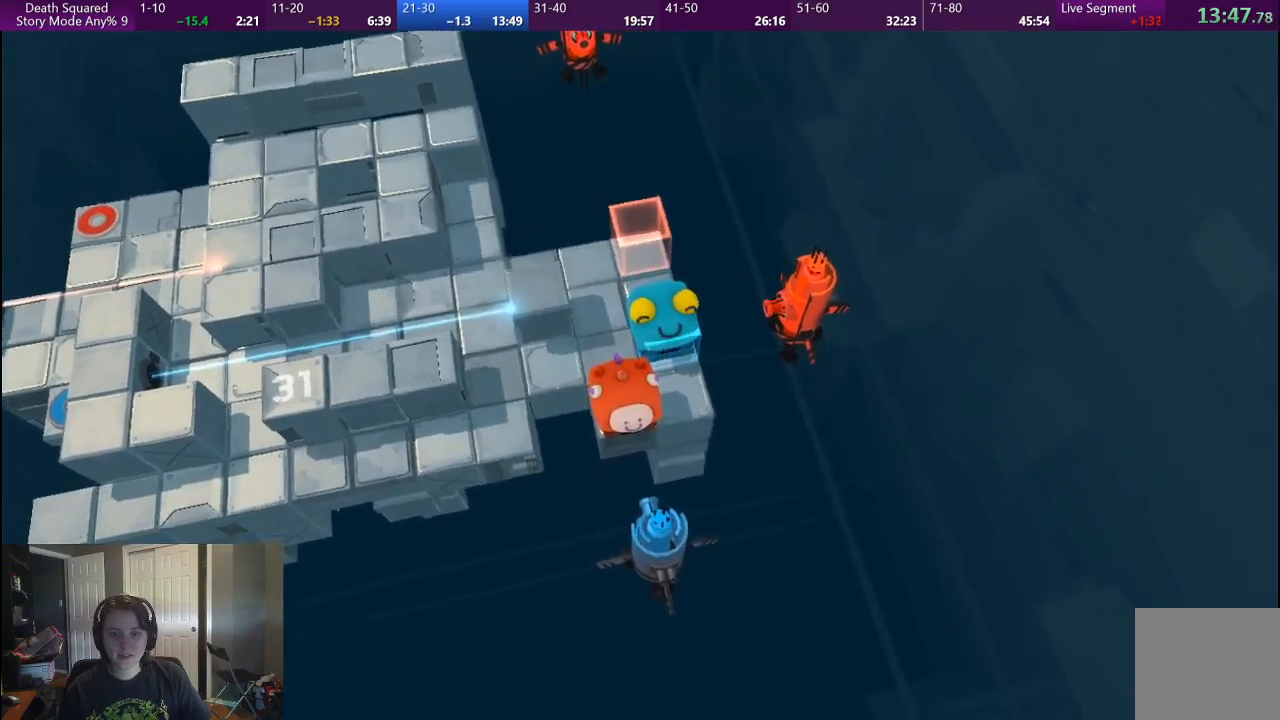
{"buttons": [], "left_stick": "center", "right_stick": "center", "button_events": []}
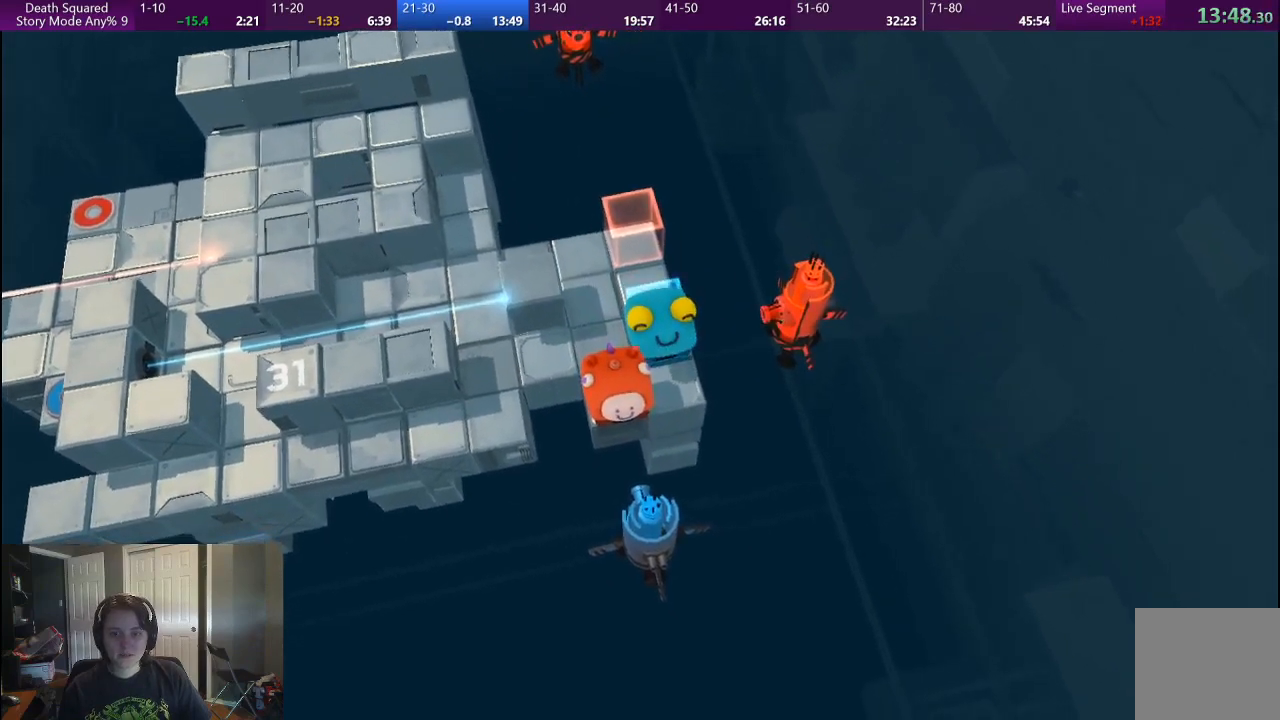
{"buttons": [], "left_stick": "up", "right_stick": "center", "button_events": []}
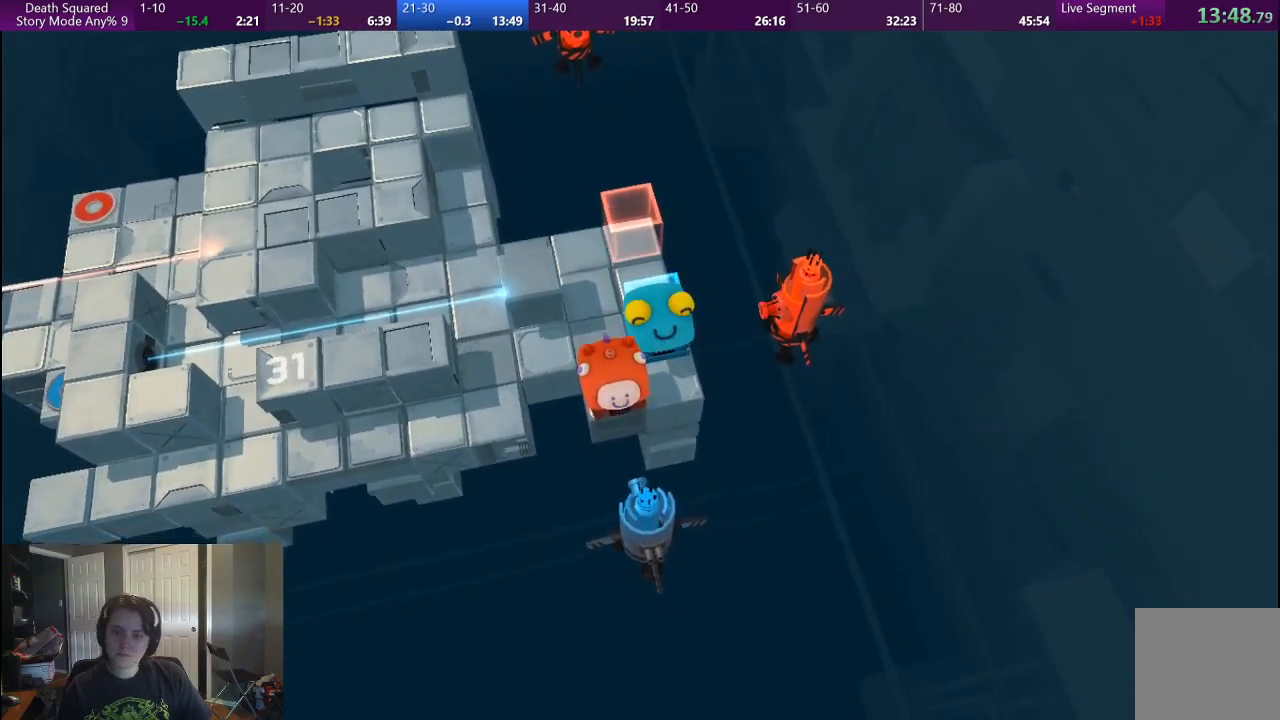
{"buttons": [], "left_stick": "up", "right_stick": "center", "button_events": []}
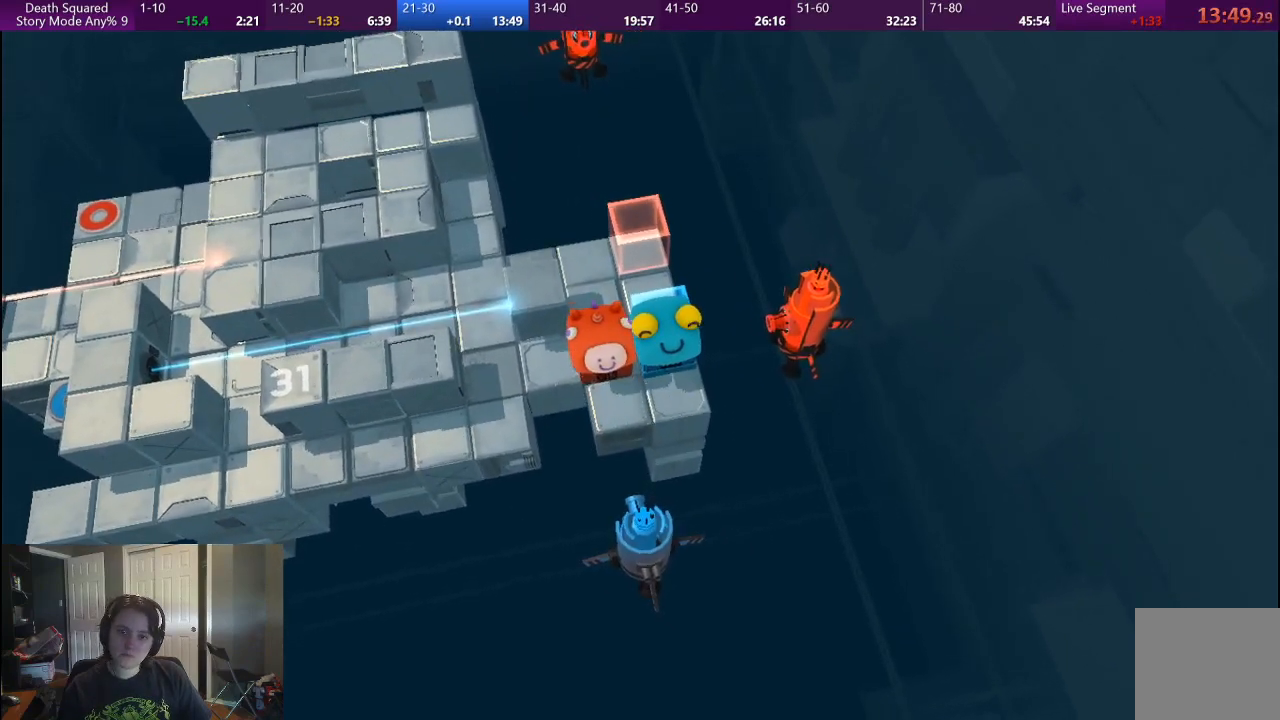
{"buttons": [], "left_stick": "up-right", "right_stick": "center", "button_events": []}